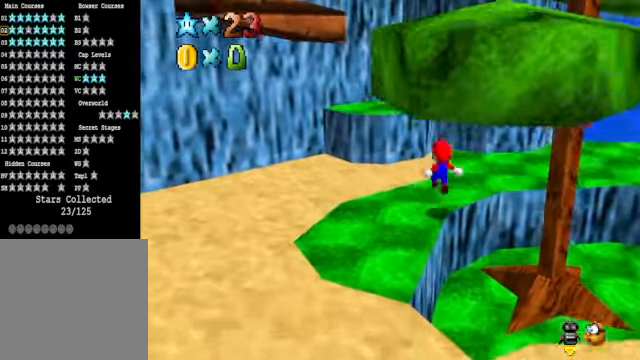
Gameplay with a controller (Xbox layout); each line is a JSON object with the inputs held at the frame after it. "events" lists button and stick changes between this image and that frame as [ms after this image, input, new state], when the widget could be followed in between.
{"buttons": [], "left_stick": "up-left", "right_stick": "center", "events": [[300, "A", "down"], [467, "A", "up"]]}
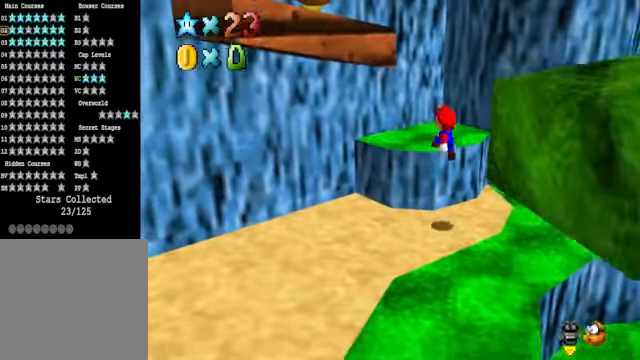
{"buttons": [], "left_stick": "right", "right_stick": "center", "events": [[100, "left_stick", "up-right"], [167, "left_stick", "right"]]}
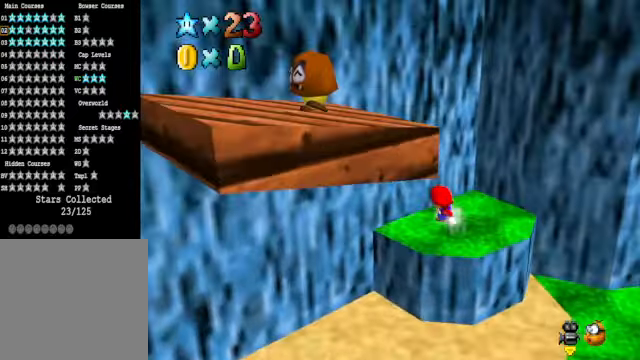
{"buttons": ["A"], "left_stick": "up-left", "right_stick": "center", "events": [[267, "left_stick", "up-left"], [367, "A", "down"]]}
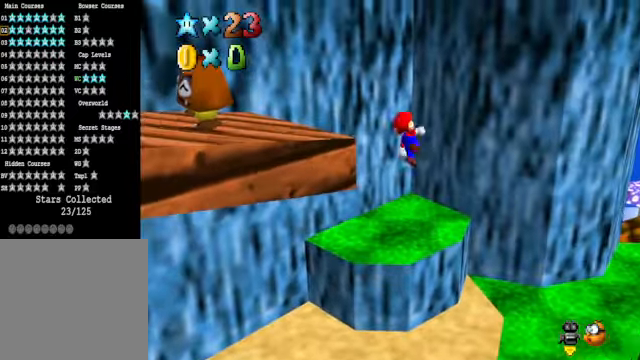
{"buttons": ["A"], "left_stick": "up-left", "right_stick": "center", "events": [[33, "A", "up"], [300, "A", "down"]]}
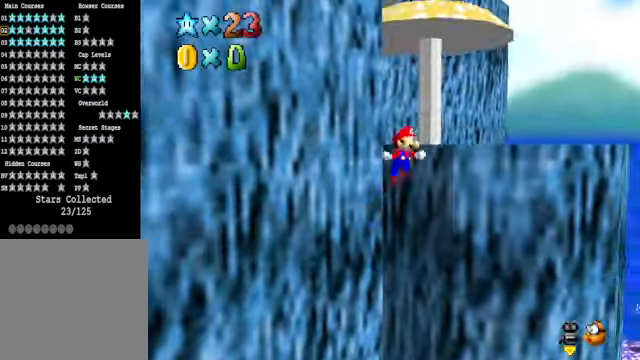
{"buttons": [], "left_stick": "up-right", "right_stick": "center", "events": [[233, "A", "up"], [300, "left_stick", "up-right"]]}
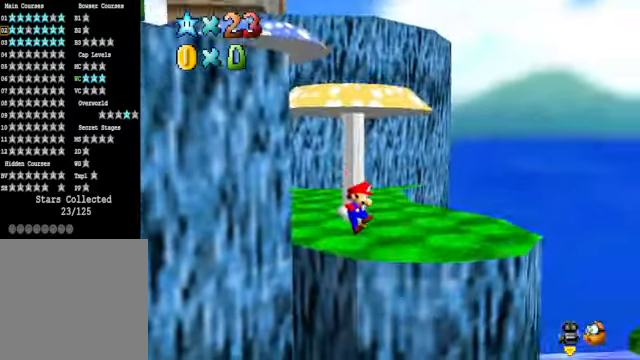
{"buttons": [], "left_stick": "down-left", "right_stick": "center", "events": [[501, "left_stick", "down-left"]]}
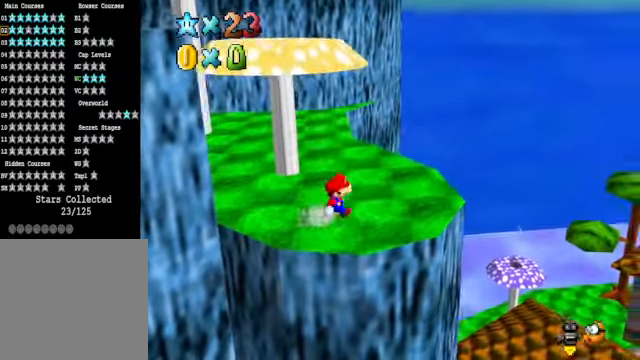
{"buttons": [], "left_stick": "up-left", "right_stick": "center", "events": [[33, "left_stick", "up-right"], [66, "left_stick", "up-left"], [100, "A", "down"], [467, "A", "up"]]}
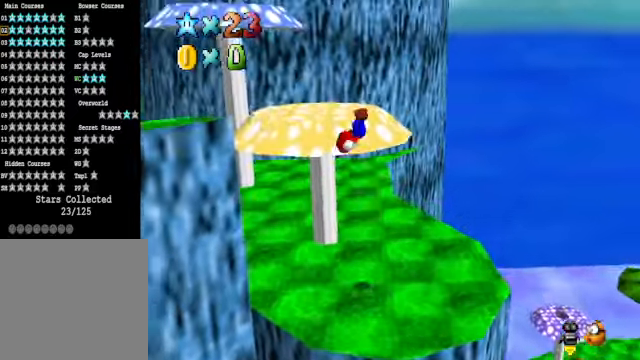
{"buttons": ["A"], "left_stick": "up-left", "right_stick": "center", "events": [[434, "A", "down"]]}
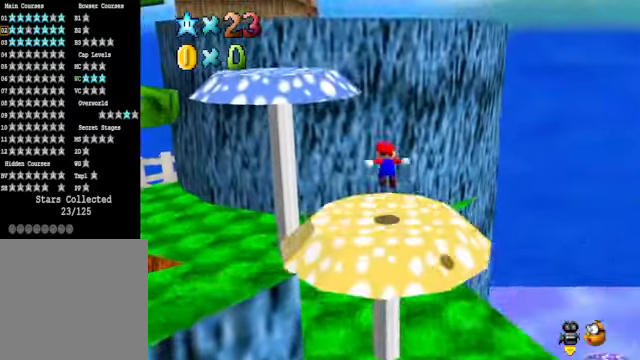
{"buttons": [], "left_stick": "down-left", "right_stick": "center", "events": [[300, "left_stick", "down-left"], [400, "A", "up"]]}
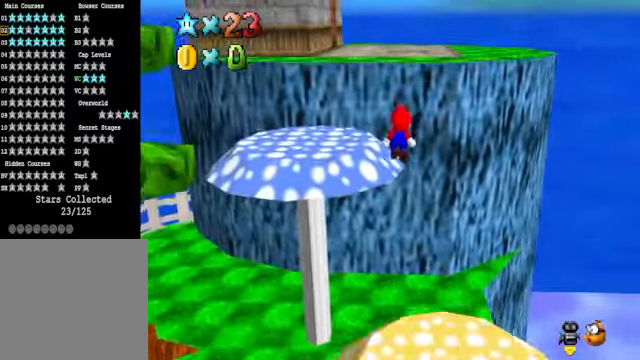
{"buttons": [], "left_stick": "up", "right_stick": "center", "events": [[34, "X", "down"], [34, "left_stick", "left"], [167, "X", "up"], [268, "left_stick", "up-left"], [401, "left_stick", "up"]]}
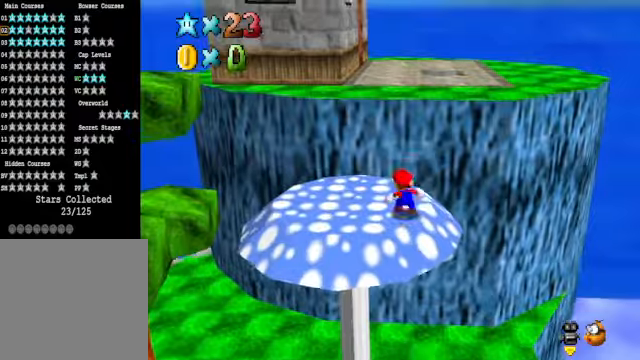
{"buttons": ["A", "X"], "left_stick": "up", "right_stick": "center", "events": [[200, "A", "down"], [434, "X", "down"]]}
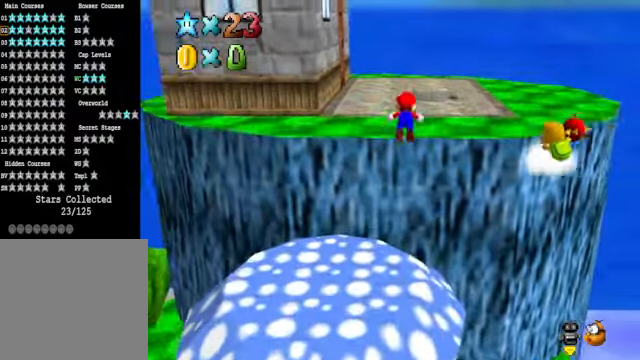
{"buttons": [], "left_stick": "up", "right_stick": "center", "events": [[67, "A", "up"], [100, "X", "up"], [401, "A", "down"], [501, "A", "up"]]}
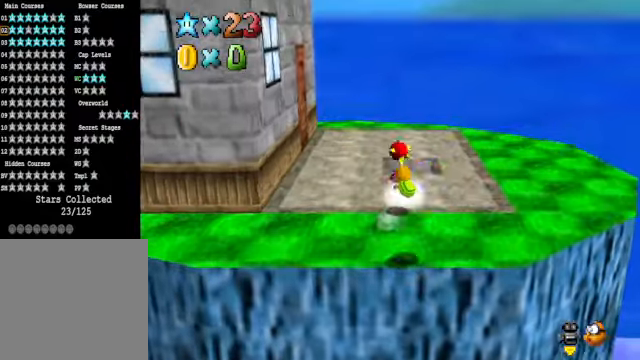
{"buttons": [], "left_stick": "center", "right_stick": "right", "events": [[200, "right_stick", "down-right"], [367, "right_stick", "center"], [434, "left_stick", "center"], [467, "right_stick", "right"]]}
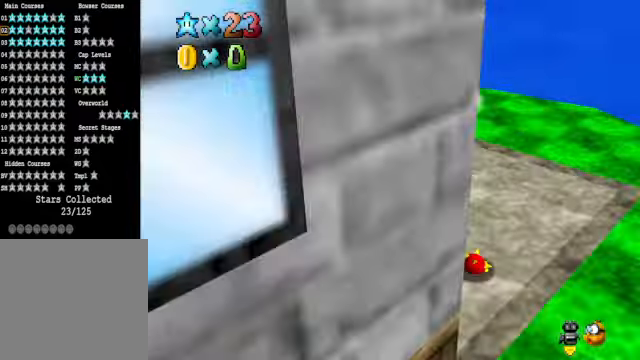
{"buttons": [], "left_stick": "center", "right_stick": "center", "events": [[133, "right_stick", "center"]]}
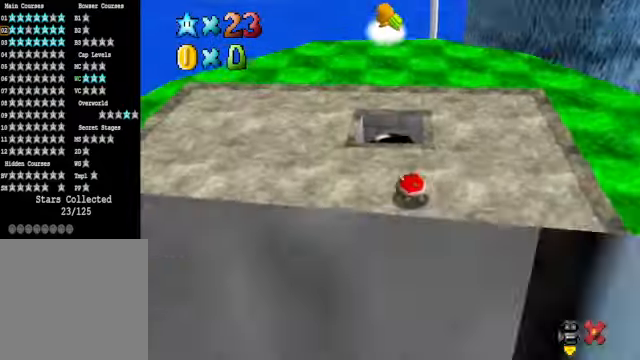
{"buttons": [], "left_stick": "center", "right_stick": "center", "events": []}
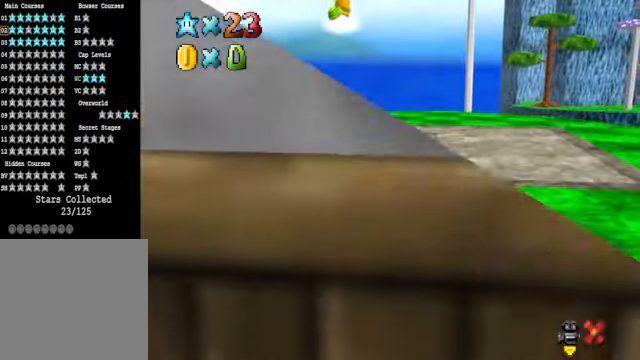
{"buttons": [], "left_stick": "center", "right_stick": "center", "events": []}
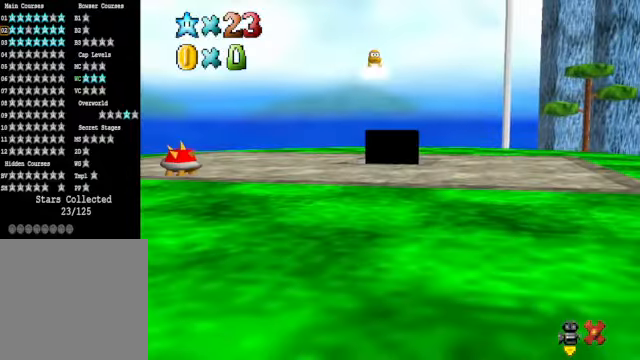
{"buttons": [], "left_stick": "center", "right_stick": "center", "events": []}
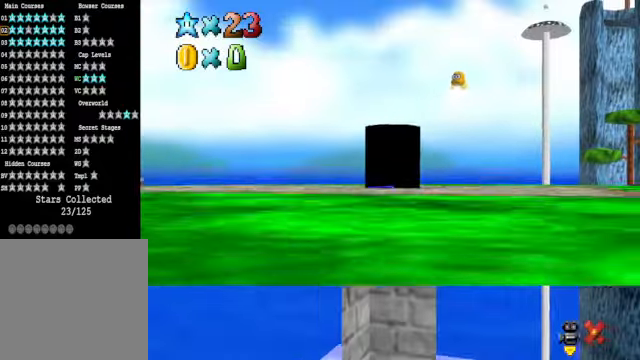
{"buttons": [], "left_stick": "center", "right_stick": "center", "events": []}
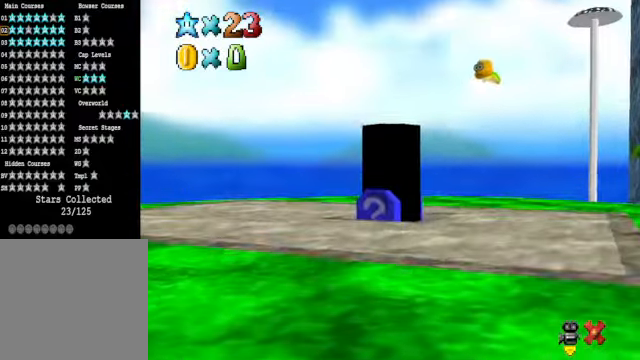
{"buttons": [], "left_stick": "center", "right_stick": "center", "events": []}
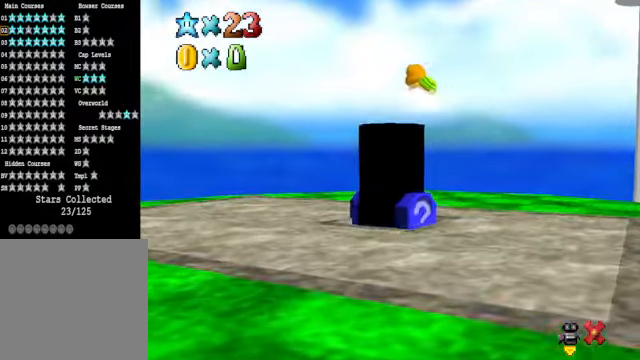
{"buttons": [], "left_stick": "center", "right_stick": "center", "events": []}
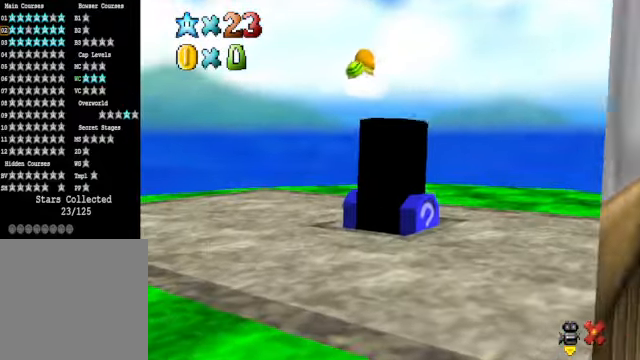
{"buttons": [], "left_stick": "center", "right_stick": "center", "events": []}
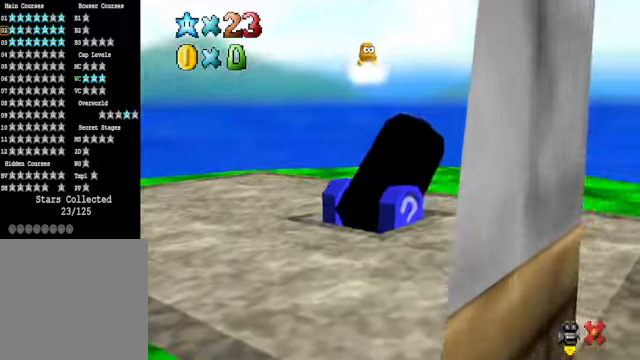
{"buttons": [], "left_stick": "up", "right_stick": "center", "events": [[334, "left_stick", "up"]]}
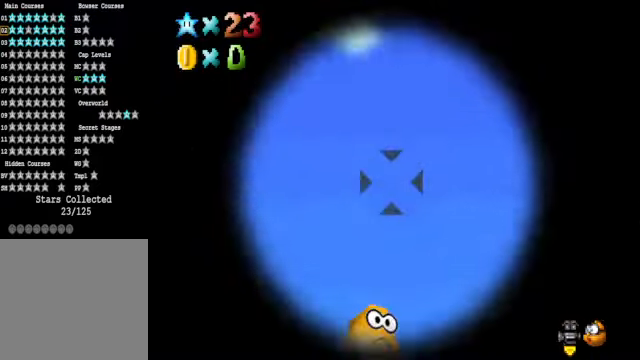
{"buttons": [], "left_stick": "right", "right_stick": "center", "events": [[167, "left_stick", "center"], [401, "left_stick", "right"]]}
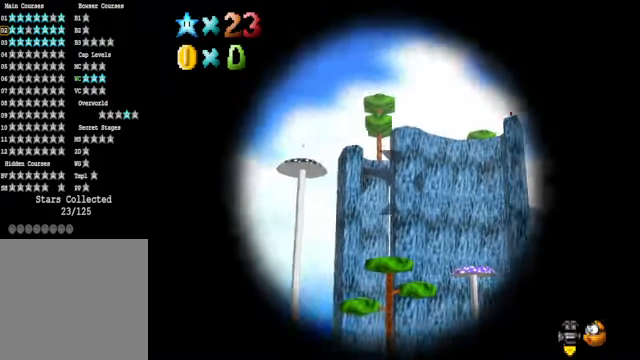
{"buttons": [], "left_stick": "center", "right_stick": "center", "events": [[67, "left_stick", "center"], [334, "left_stick", "down"], [501, "left_stick", "center"]]}
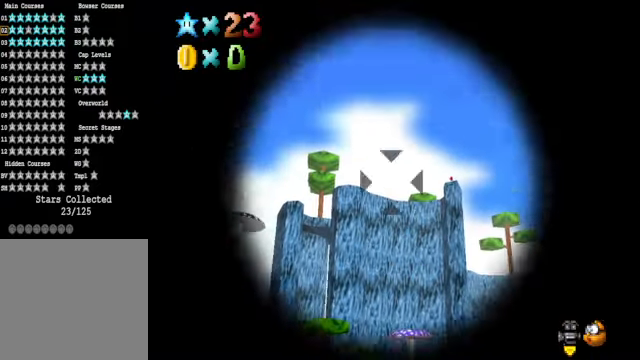
{"buttons": [], "left_stick": "center", "right_stick": "center", "events": [[100, "A", "down"], [200, "A", "up"]]}
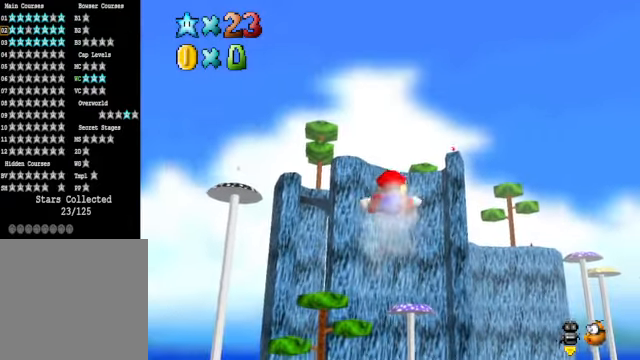
{"buttons": [], "left_stick": "center", "right_stick": "center", "events": []}
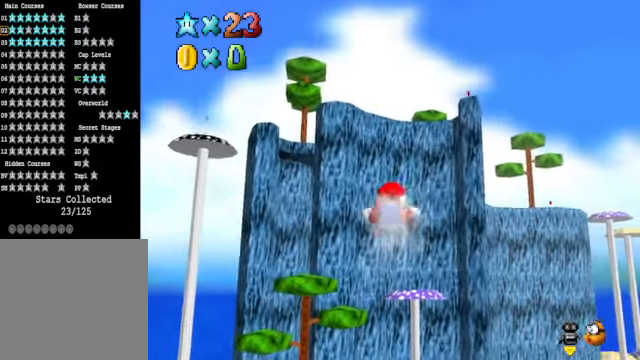
{"buttons": [], "left_stick": "center", "right_stick": "center", "events": []}
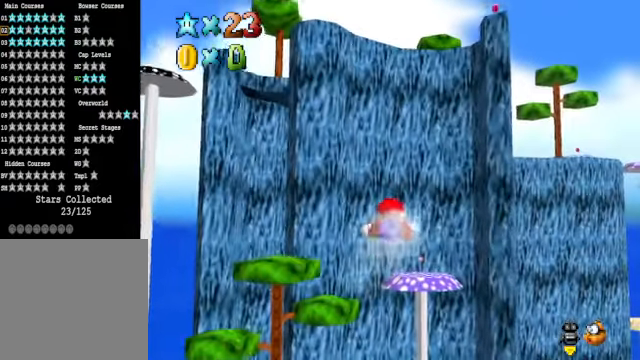
{"buttons": [], "left_stick": "center", "right_stick": "center", "events": []}
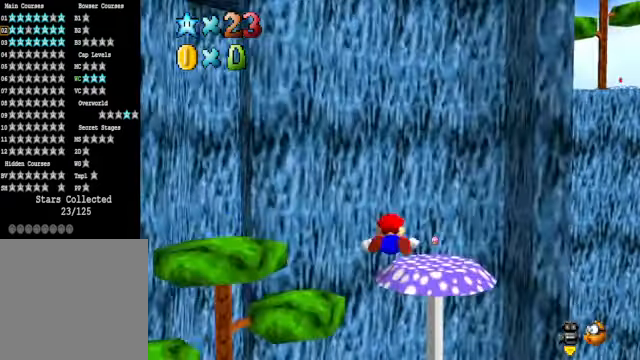
{"buttons": [], "left_stick": "center", "right_stick": "center", "events": []}
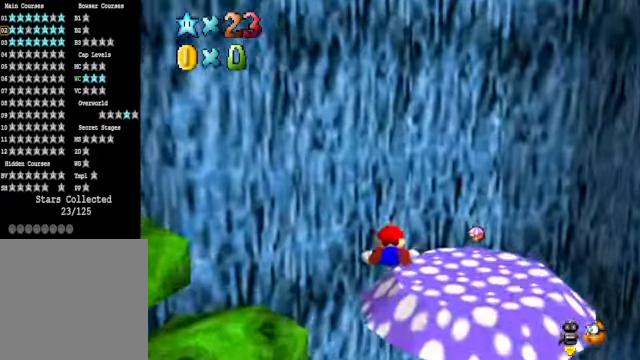
{"buttons": [], "left_stick": "center", "right_stick": "center", "events": []}